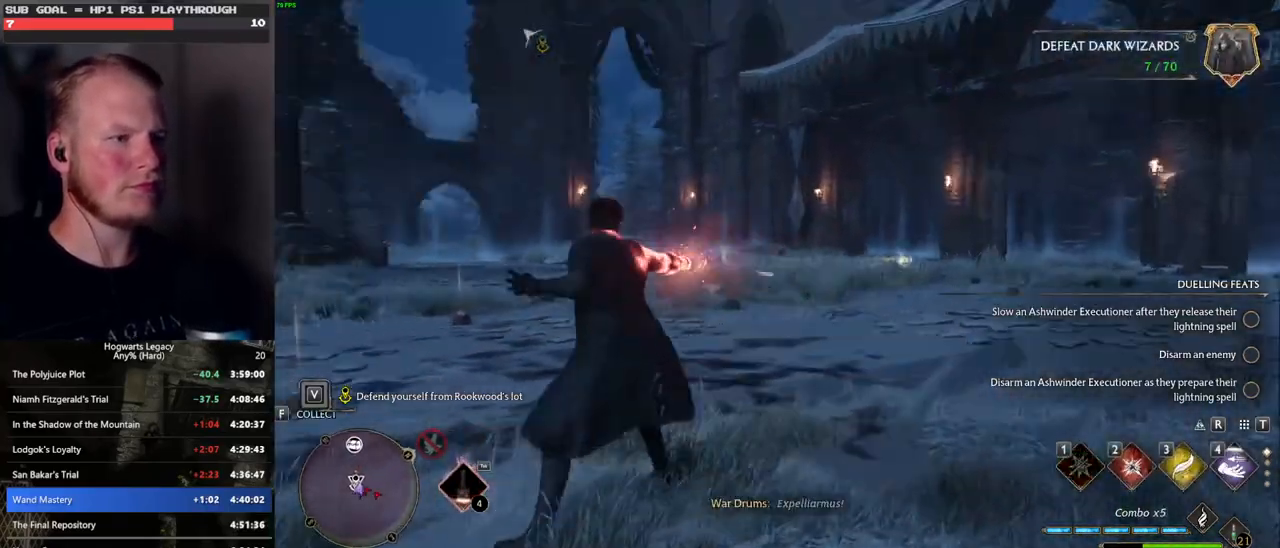
Gameplay with keyboard and mouse; each line is a JSON object with the keys and mouse buttons held at the frame after it. "events" lists presses ("down") and releases ("up") of ".", "/", "0", "1", "2", "3", "4", "5", "6", "7", "8", "9", "a", "alt_l", "alt_r", "b", "backslash", "backspace", "c", "caps_lock", "comma", "ctrl_l", "ctrl_r", "d", "e", "equals", "escape", "f", "f1", "f10", "f11", "f12", "f2", "f3", "f4", "f5", "f6", "f7", "f8", "f9", "g", "h", "i", "j", "k", "l", "lbracket", "m", "minus", "n", "o", "p", "q", "quote", "r", "rbracket", "return", "s", "semicolon", "shift_l", "shift_r", "space", "super", "t", "tab", "tilde", "u", "v", "w", "x", "y", "z", "mouse_left", "mouse_wheel", "mouse_right", "mouse_mb4" and "mouse_mb5" between this image and that frame as [ms after this image, input, new state], when the widget could be followed in between. "mouse_left", "mouse_wheel", "mouse_right", "mouse_mb4", "mouse_mb5" = the "left", "wheel", "right", "mb4", "mb5" buttons of the "mouse" list. No other keys are recorded. "wheel" means that the mouse wheel is clicked or scrolled. Mouse movement is not recorded.
{"keys": ["w"], "mouse": [], "events": []}
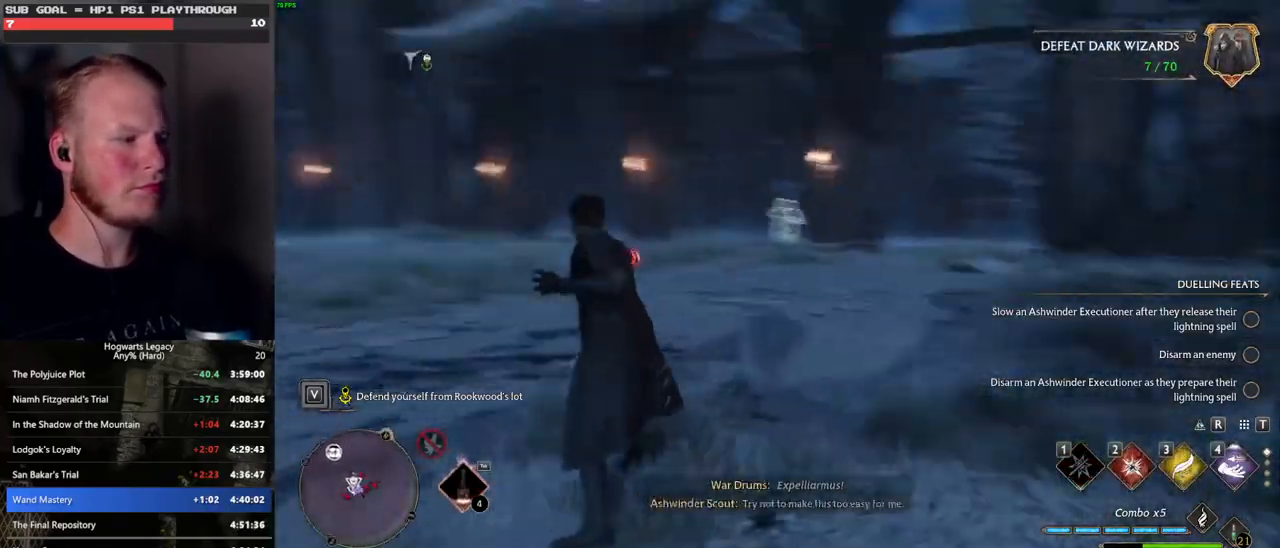
{"keys": ["w"], "mouse": [], "events": [[100, "2", "down"], [217, "2", "up"]]}
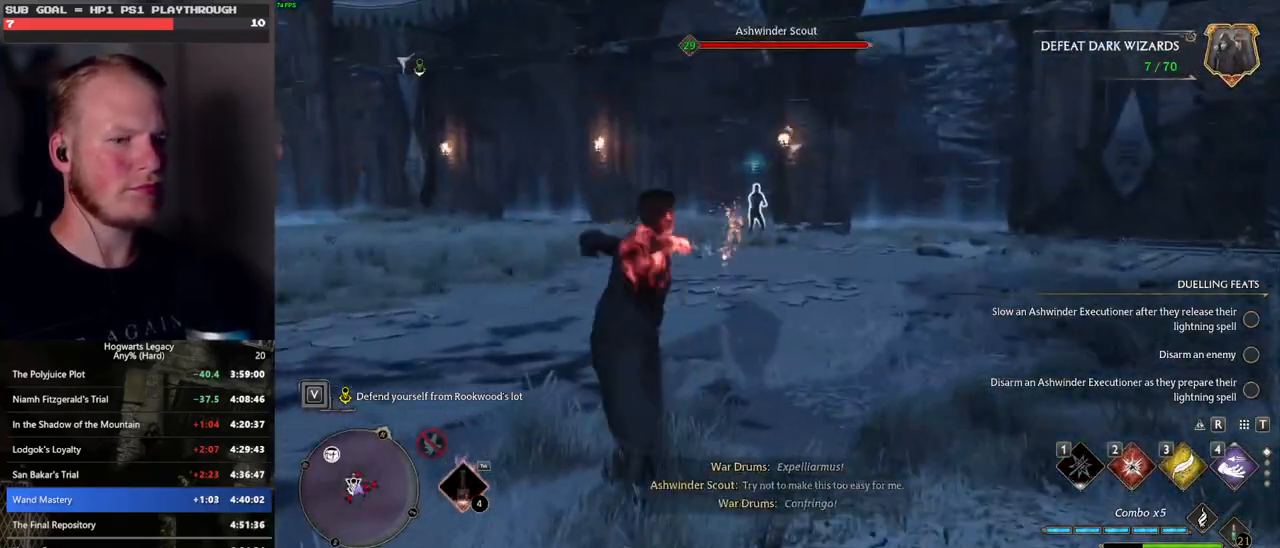
{"keys": ["w"], "mouse": [], "events": [[417, "mouse_left", "down"], [500, "mouse_left", "up"]]}
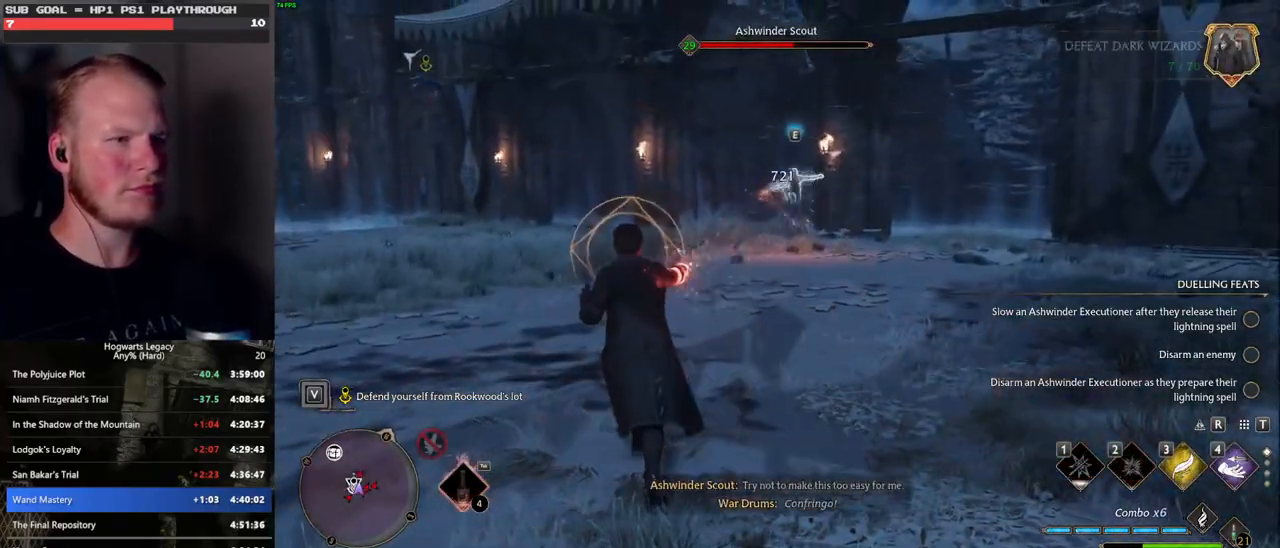
{"keys": ["w"], "mouse": [], "events": [[267, "space", "down"], [283, "mouse_wheel", "down"], [433, "mouse_wheel", "up"], [433, "space", "up"]]}
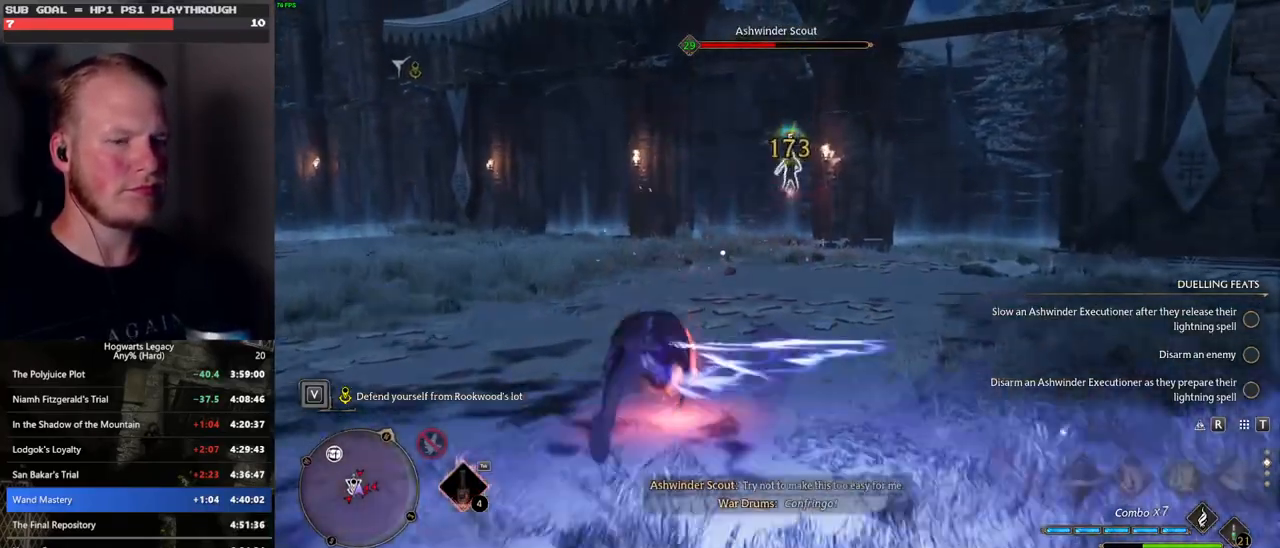
{"keys": ["w"], "mouse": [], "events": []}
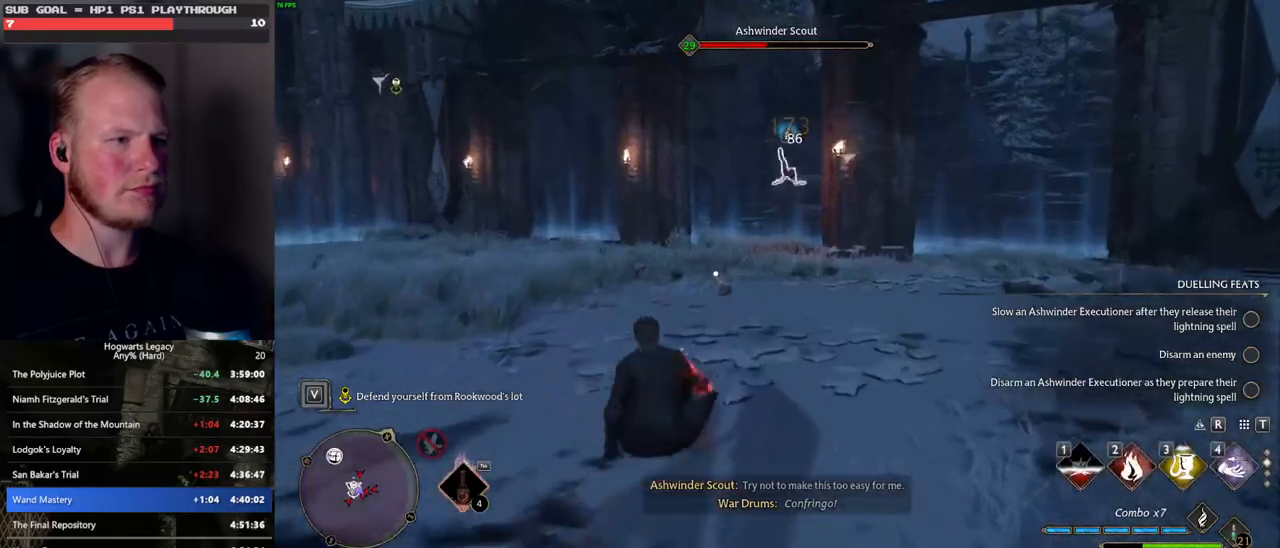
{"keys": ["space", "w"], "mouse": [], "events": [[167, "space", "down"], [250, "shift_l", "down"], [433, "shift_l", "up"]]}
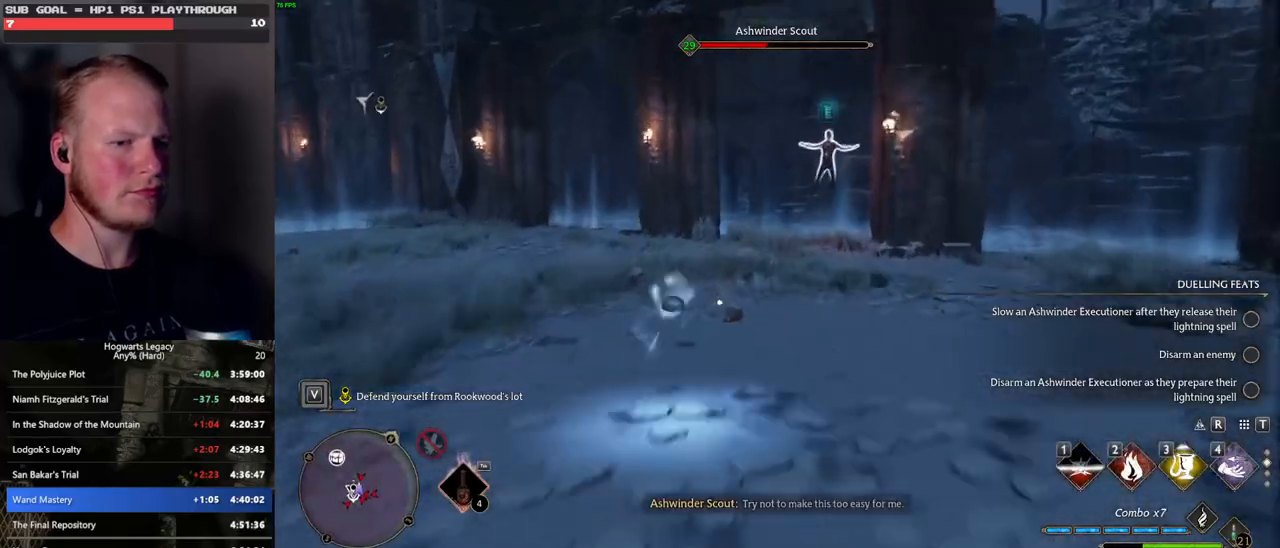
{"keys": ["2", "w"], "mouse": [], "events": [[150, "space", "up"], [283, "2", "down"], [367, "2", "up"], [450, "2", "down"]]}
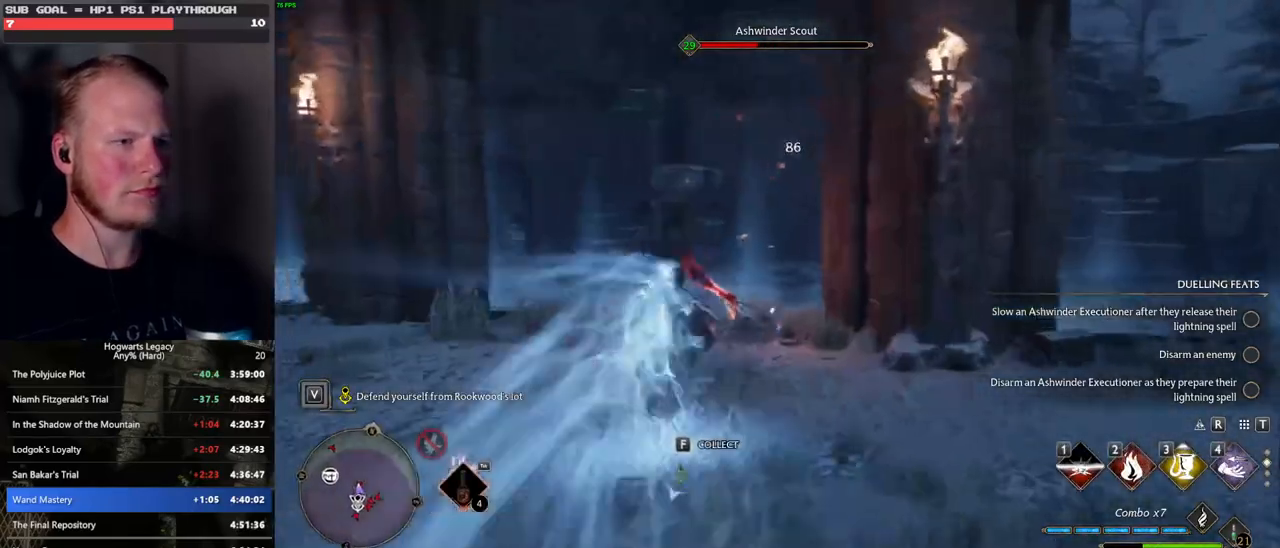
{"keys": ["w"], "mouse": [], "events": [[33, "2", "up"]]}
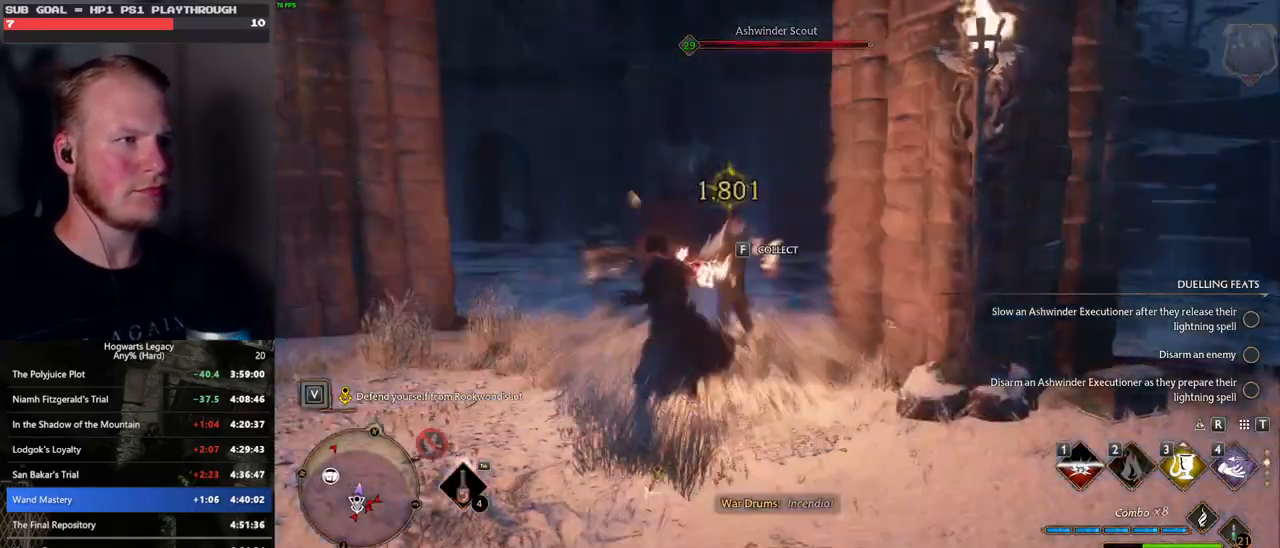
{"keys": ["d", "space", "w"], "mouse": [], "events": [[83, "d", "down"], [467, "space", "down"]]}
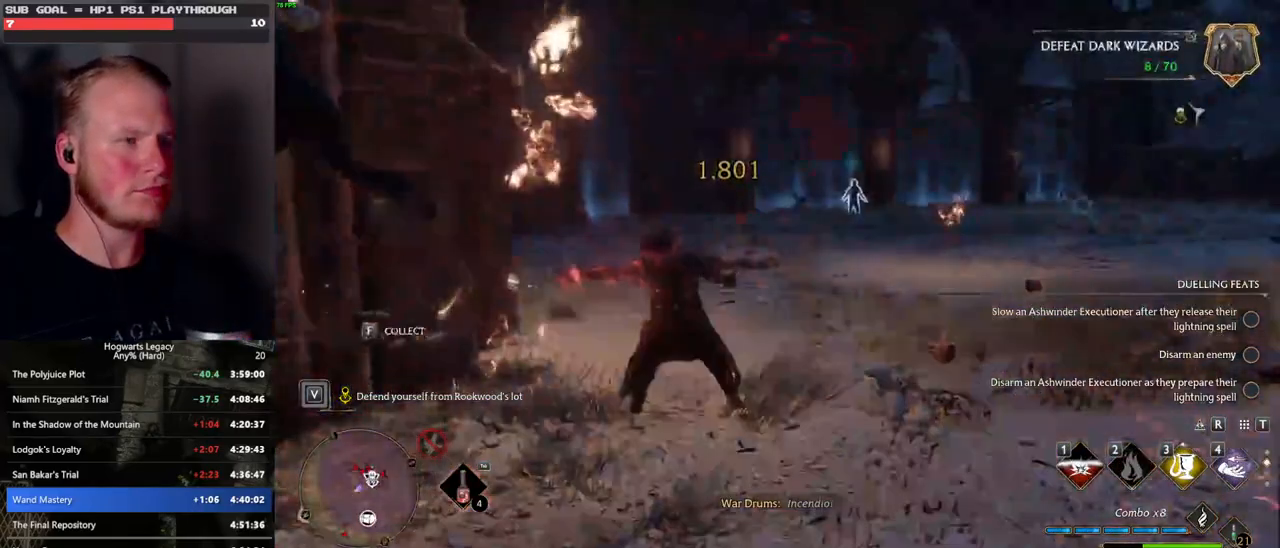
{"keys": ["w"], "mouse": [], "events": [[483, "space", "up"], [500, "d", "up"]]}
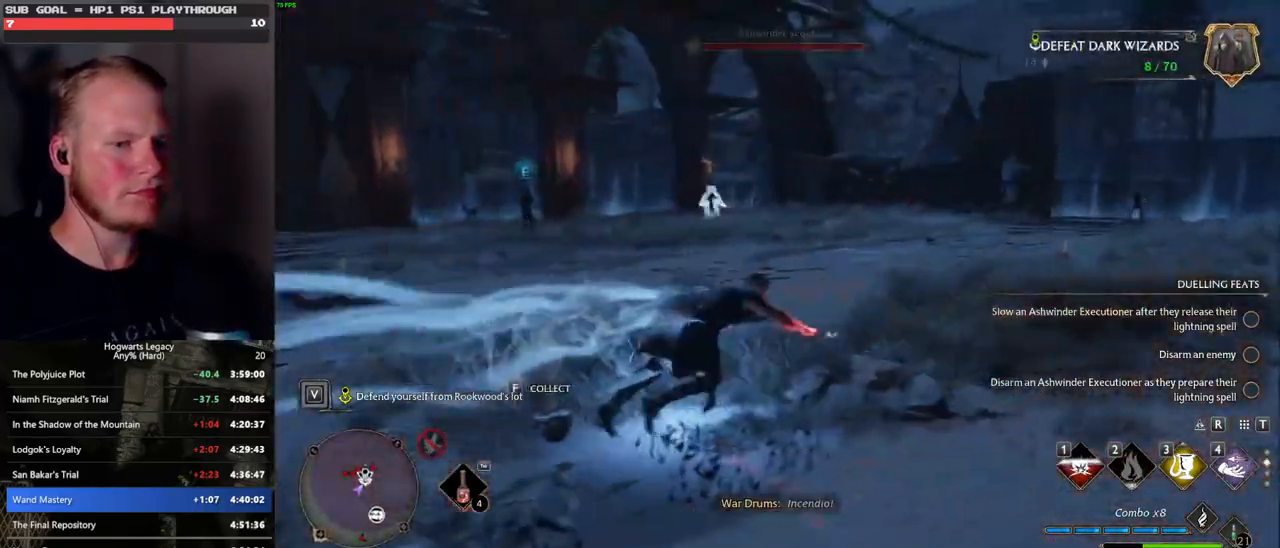
{"keys": ["w"], "mouse": [], "events": []}
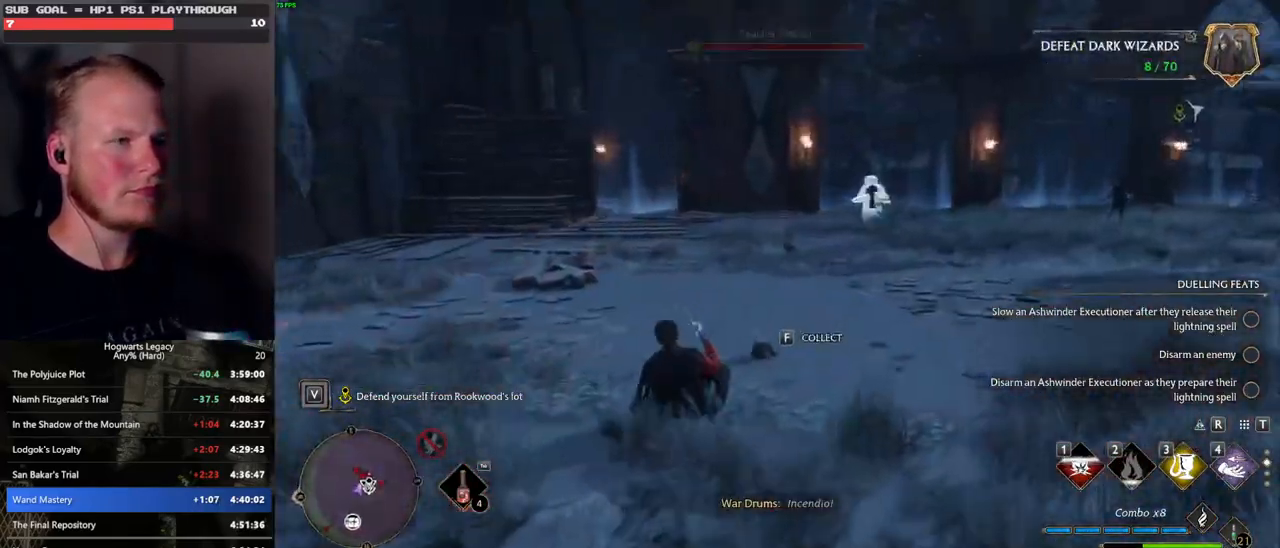
{"keys": ["3", "w"], "mouse": [], "events": [[250, "3", "down"], [333, "3", "up"], [417, "3", "down"]]}
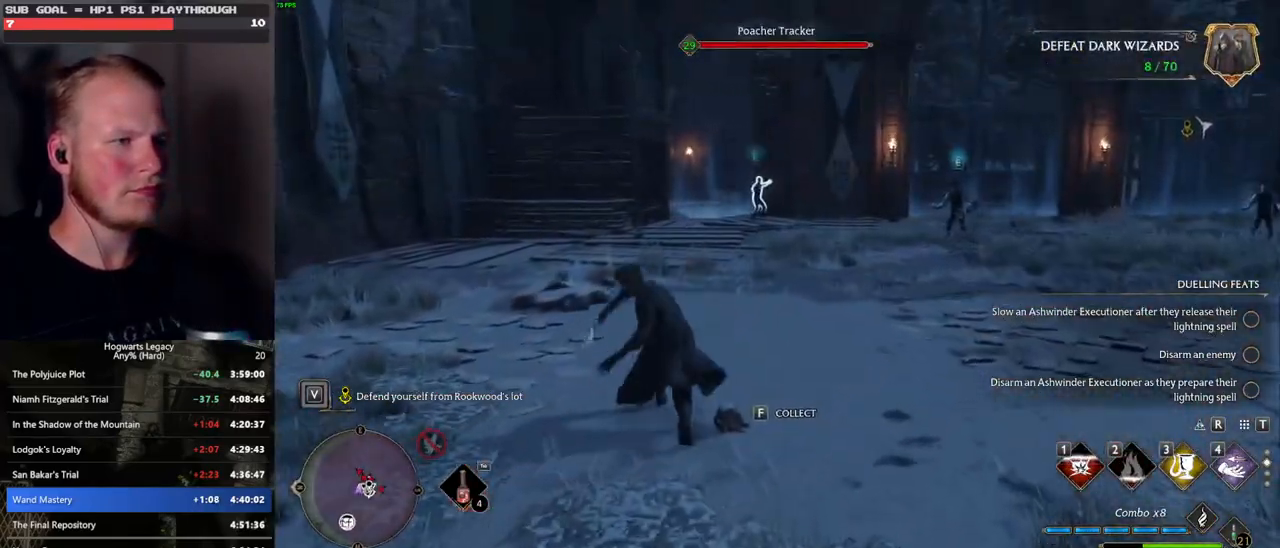
{"keys": ["w"], "mouse": [], "events": [[33, "3", "up"], [367, "z", "down"], [433, "z", "up"]]}
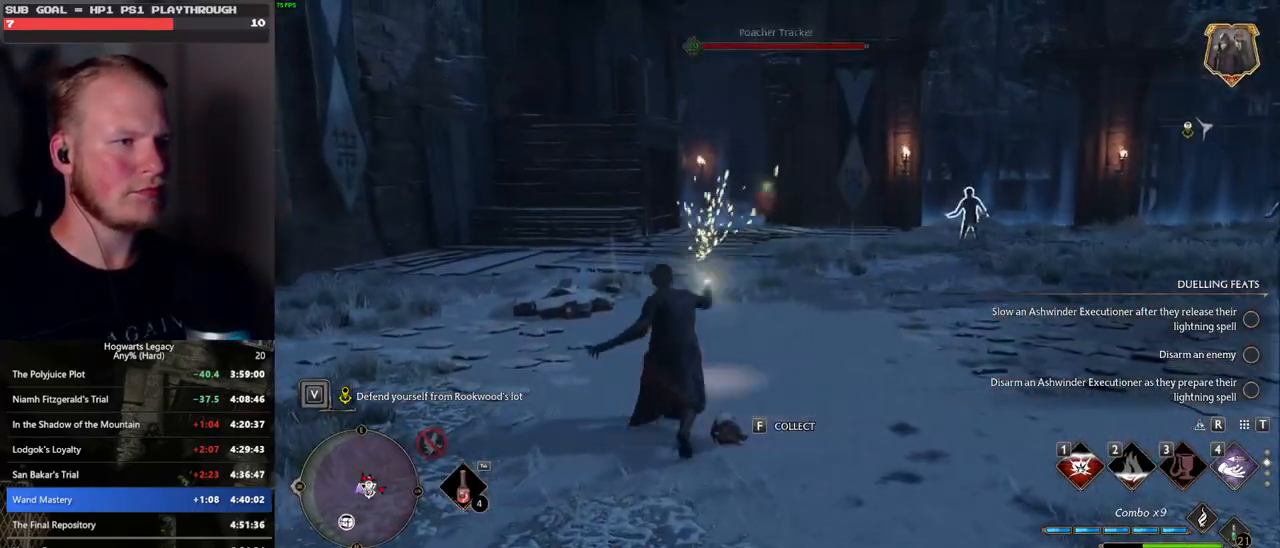
{"keys": ["w"], "mouse": [], "events": [[33, "z", "down"], [117, "z", "up"], [183, "z", "down"], [267, "z", "up"]]}
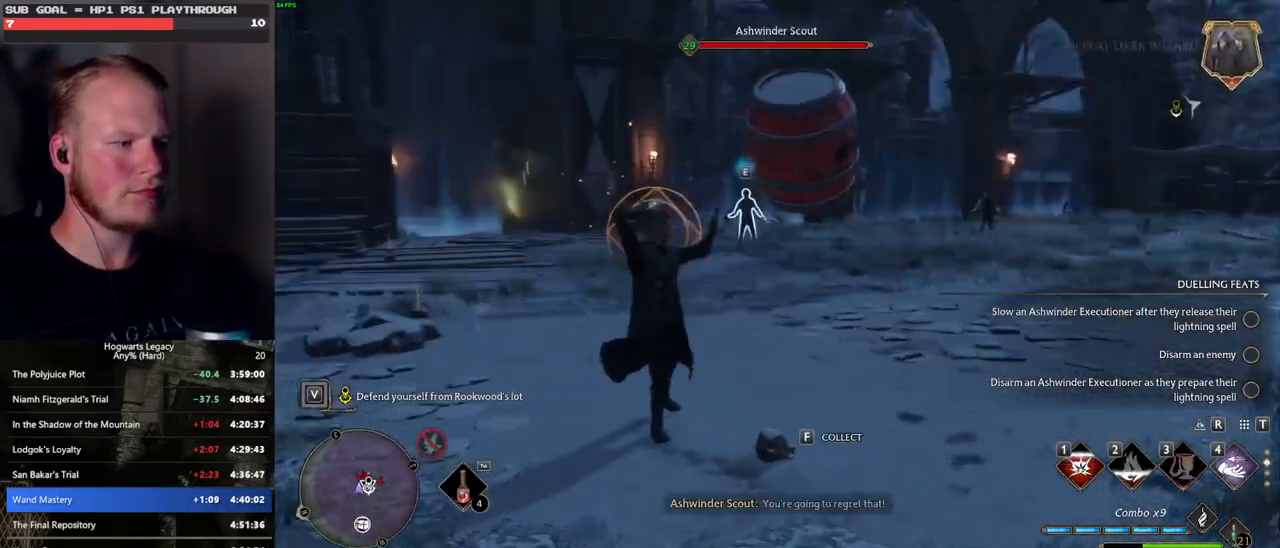
{"keys": ["a", "space", "w"], "mouse": [], "events": [[433, "space", "down"], [467, "a", "down"]]}
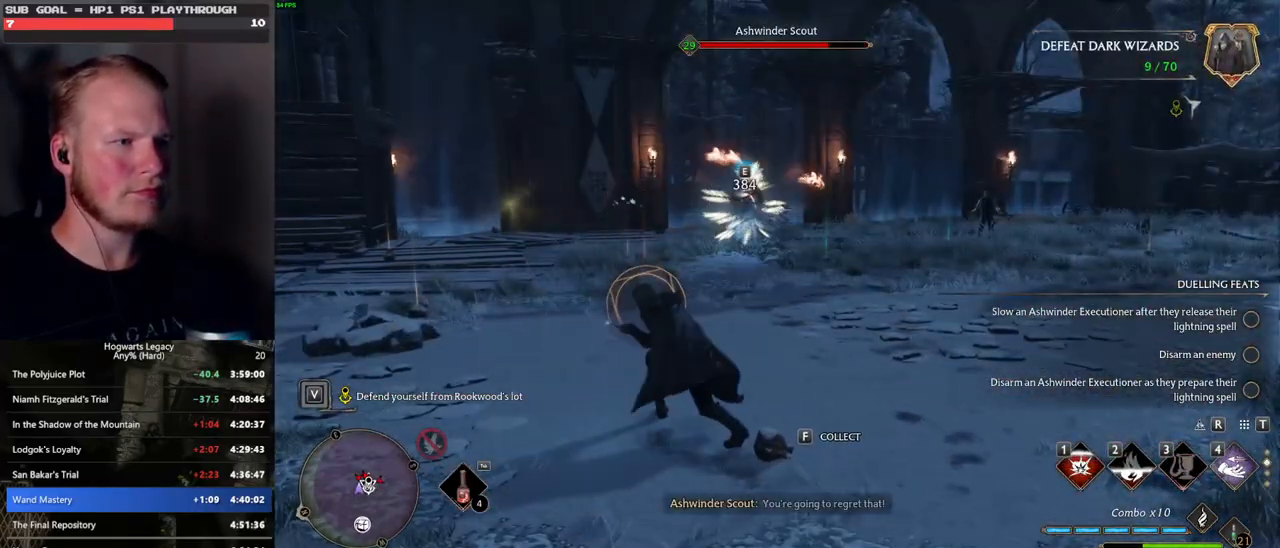
{"keys": ["w"], "mouse": [], "events": [[83, "space", "up"], [100, "a", "up"]]}
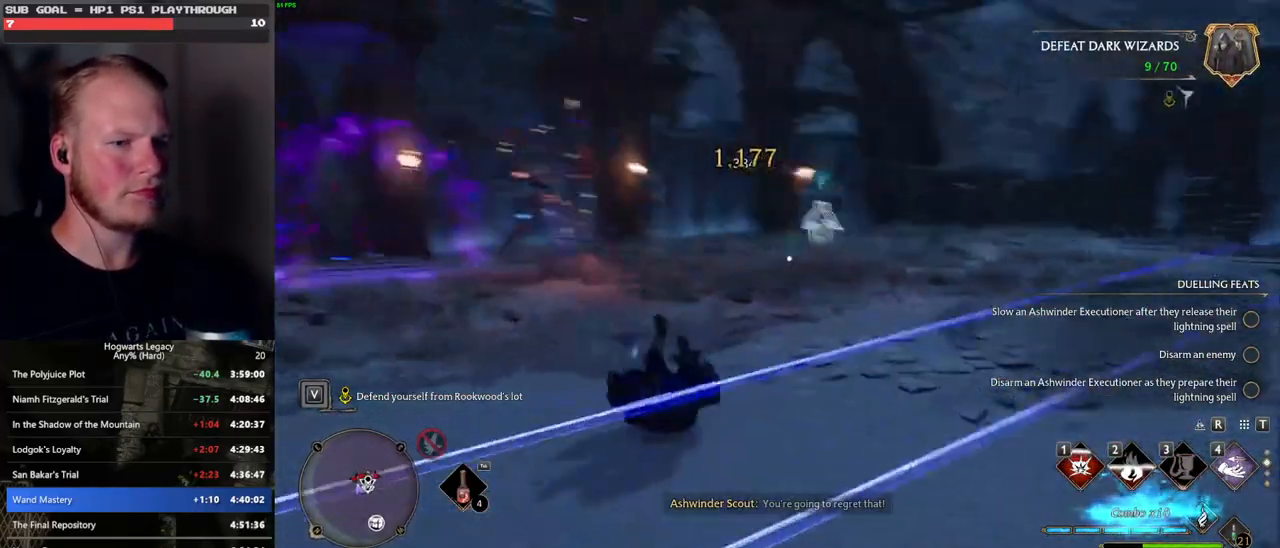
{"keys": ["w"], "mouse": [], "events": [[50, "mouse_left", "down"], [167, "mouse_left", "up"], [300, "mouse_left", "down"], [350, "mouse_left", "up"]]}
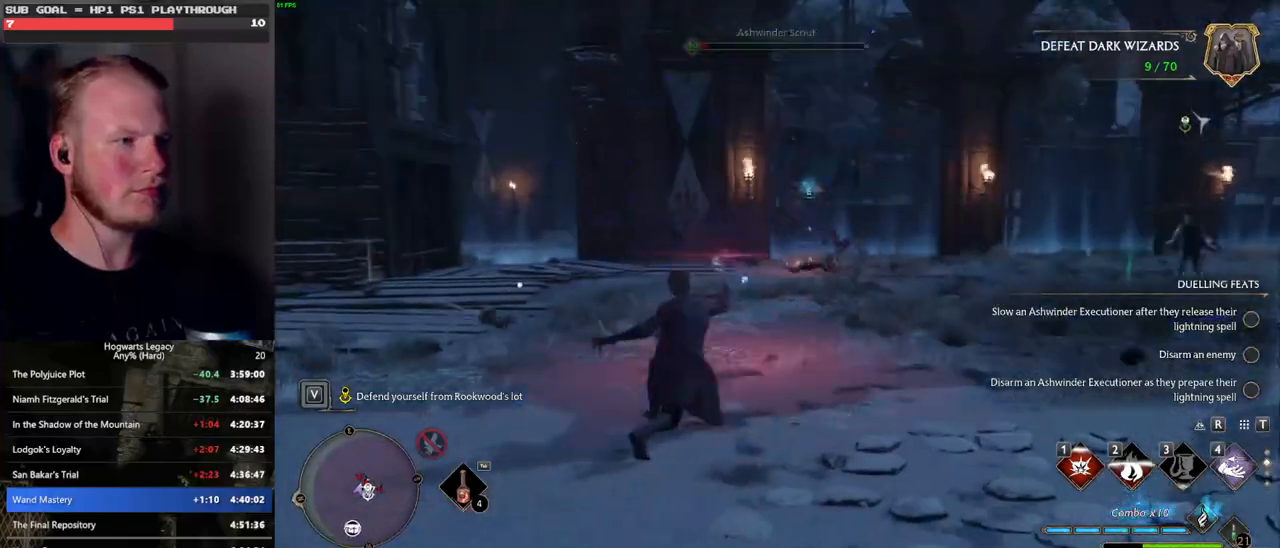
{"keys": ["w"], "mouse": [], "events": [[100, "mouse_left", "down"], [217, "mouse_left", "up"]]}